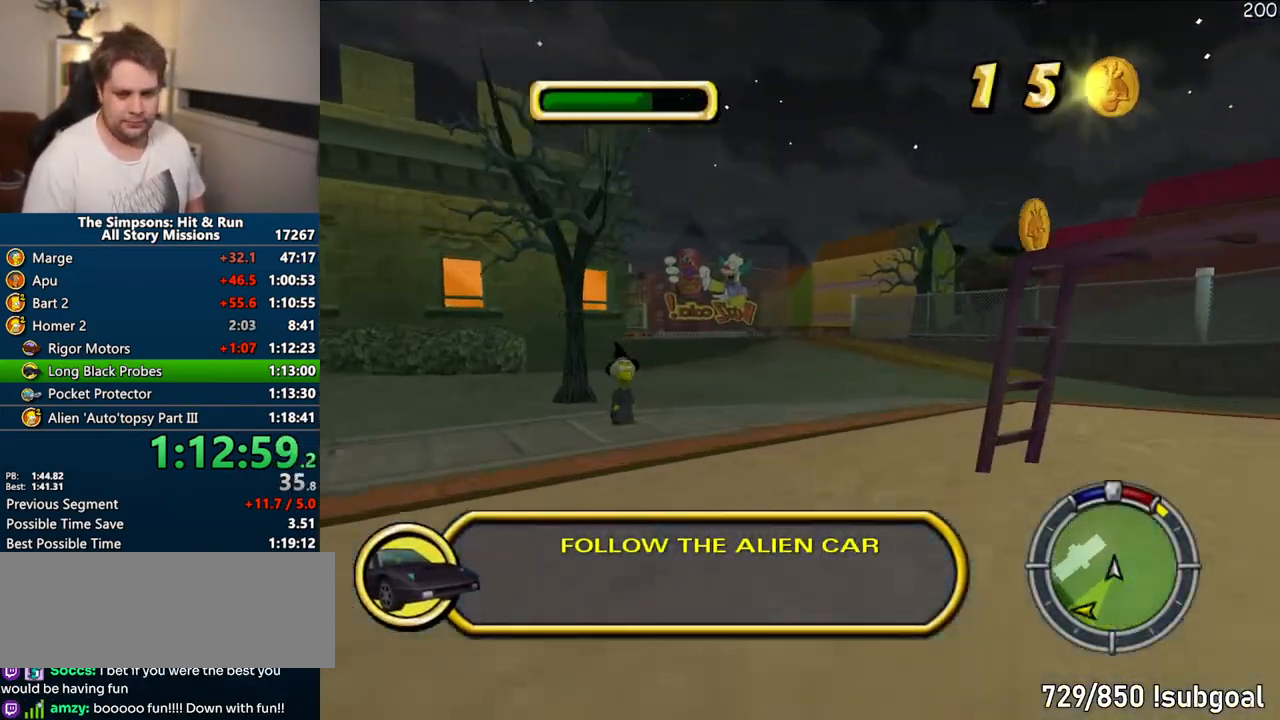
Gameplay with a controller (PlayStation layout); each line is a JSON object with the inputs held at the frame after it (dt_ms = milliseconds from this image to that frame). "events" lists button and stick changes between this image and that frame as [ms after this image, input, new state], when the widget could be followed in between. Not read: L3 R3 left_stick.
{"dt_ms": 500, "buttons": ["CROSS"], "right_stick": "center", "events": []}
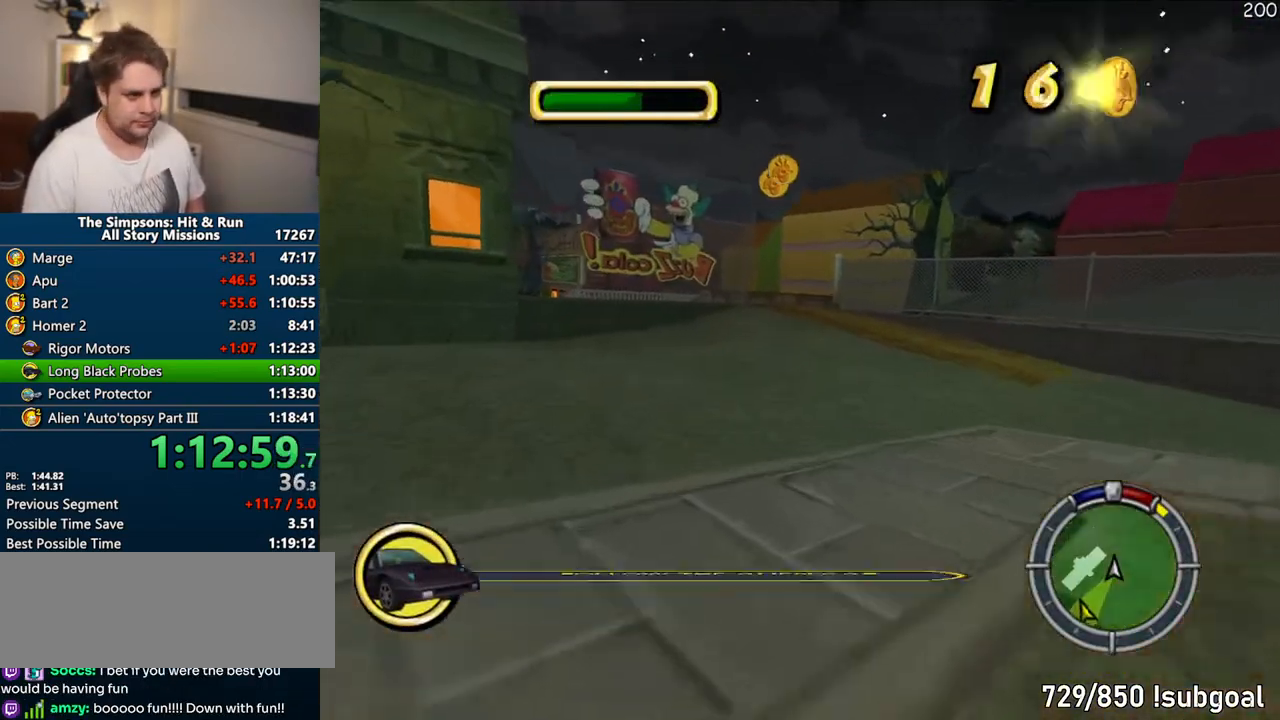
{"dt_ms": 500, "buttons": ["CROSS"], "right_stick": "center", "events": [[167, "CROSS", "up"], [417, "CROSS", "down"]]}
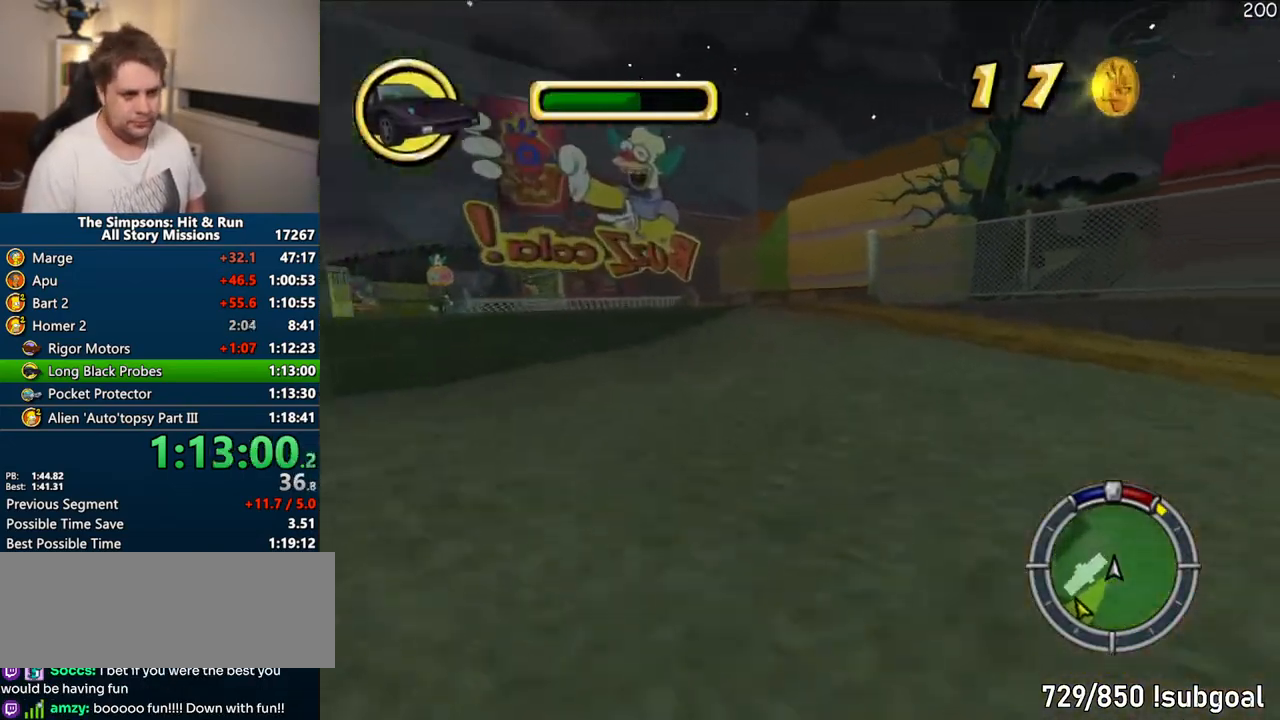
{"dt_ms": 500, "buttons": ["CROSS"], "right_stick": "center", "events": []}
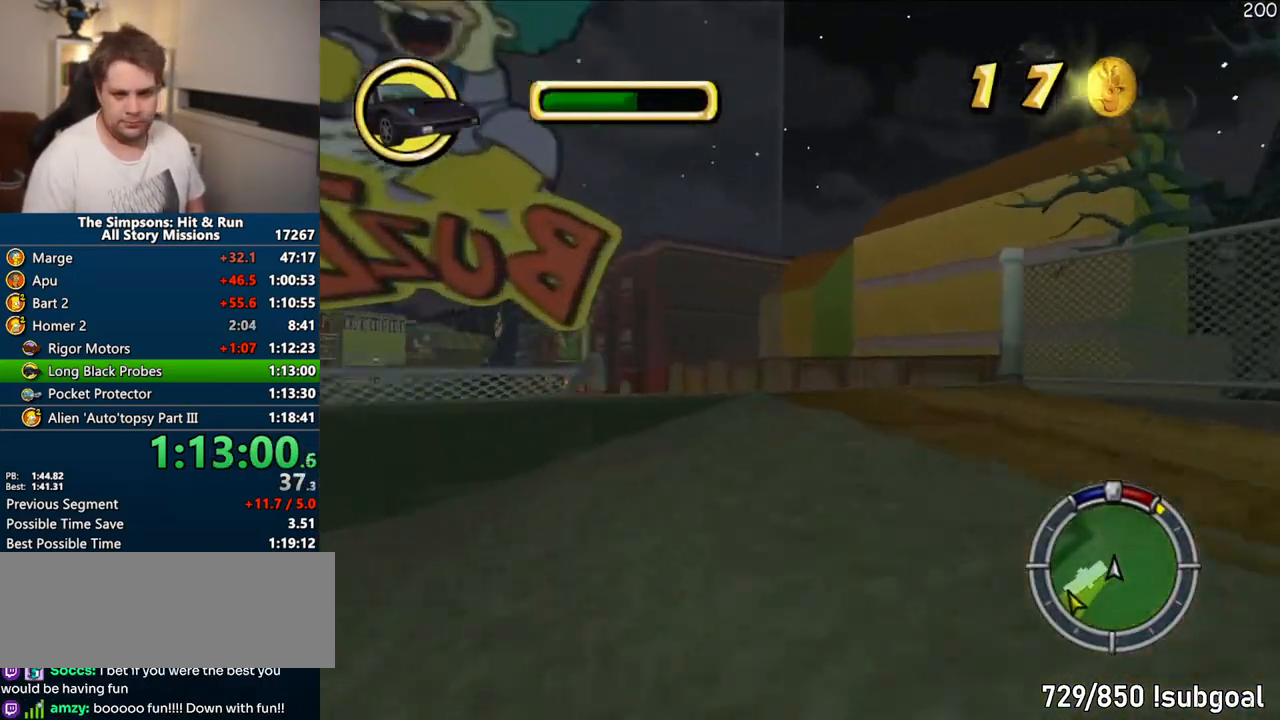
{"dt_ms": 500, "buttons": ["CROSS"], "right_stick": "center", "events": []}
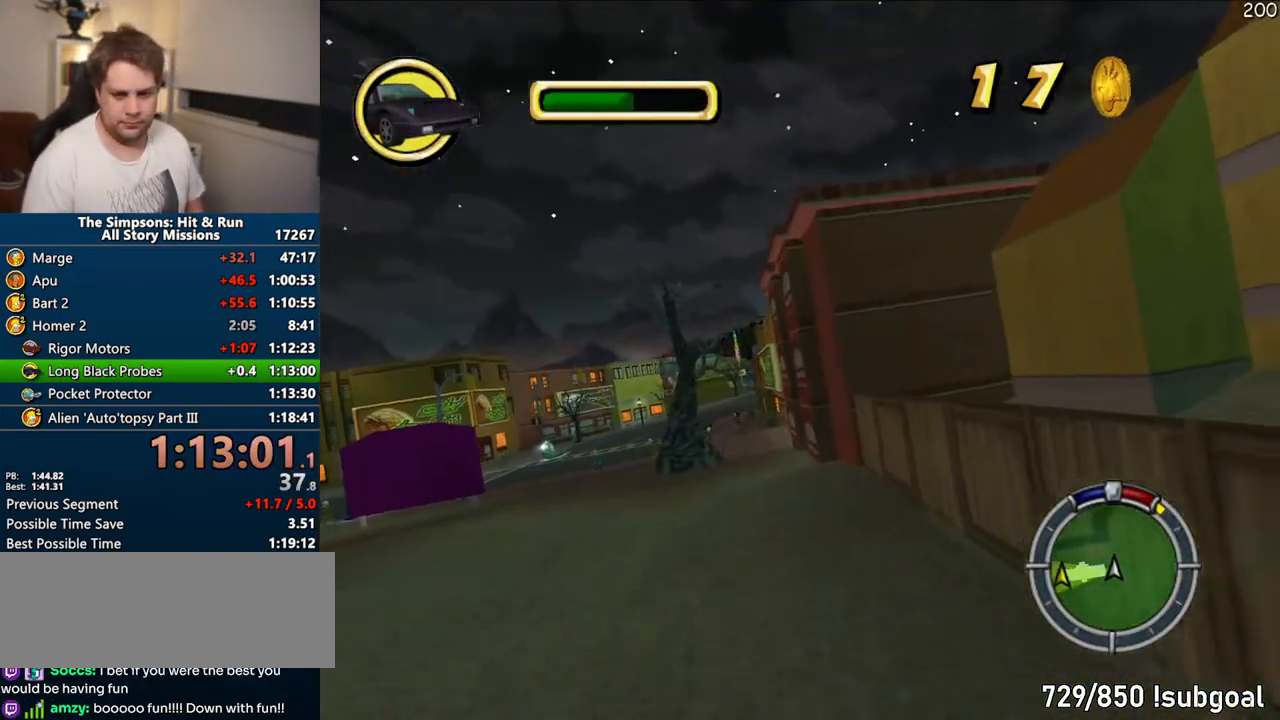
{"dt_ms": 500, "buttons": ["CROSS"], "right_stick": "center", "events": [[250, "right_stick", "down"], [333, "right_stick", "center"]]}
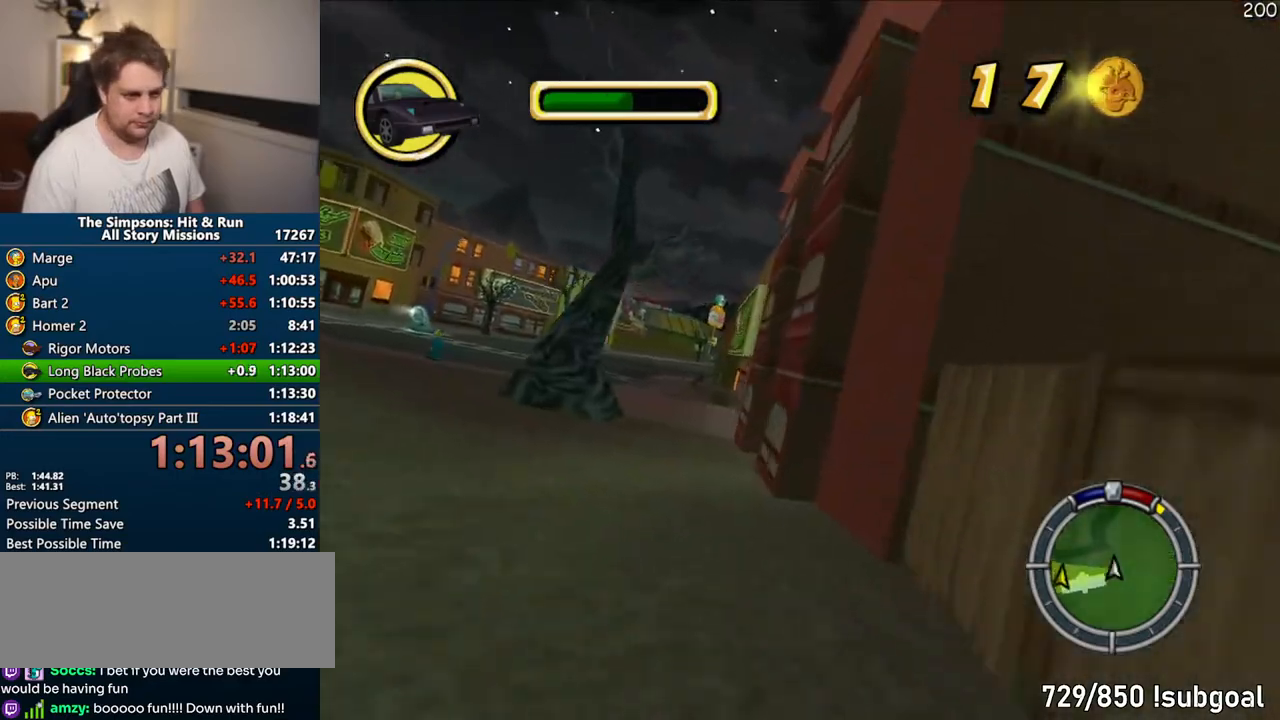
{"dt_ms": 500, "buttons": ["CROSS"], "right_stick": "center", "events": []}
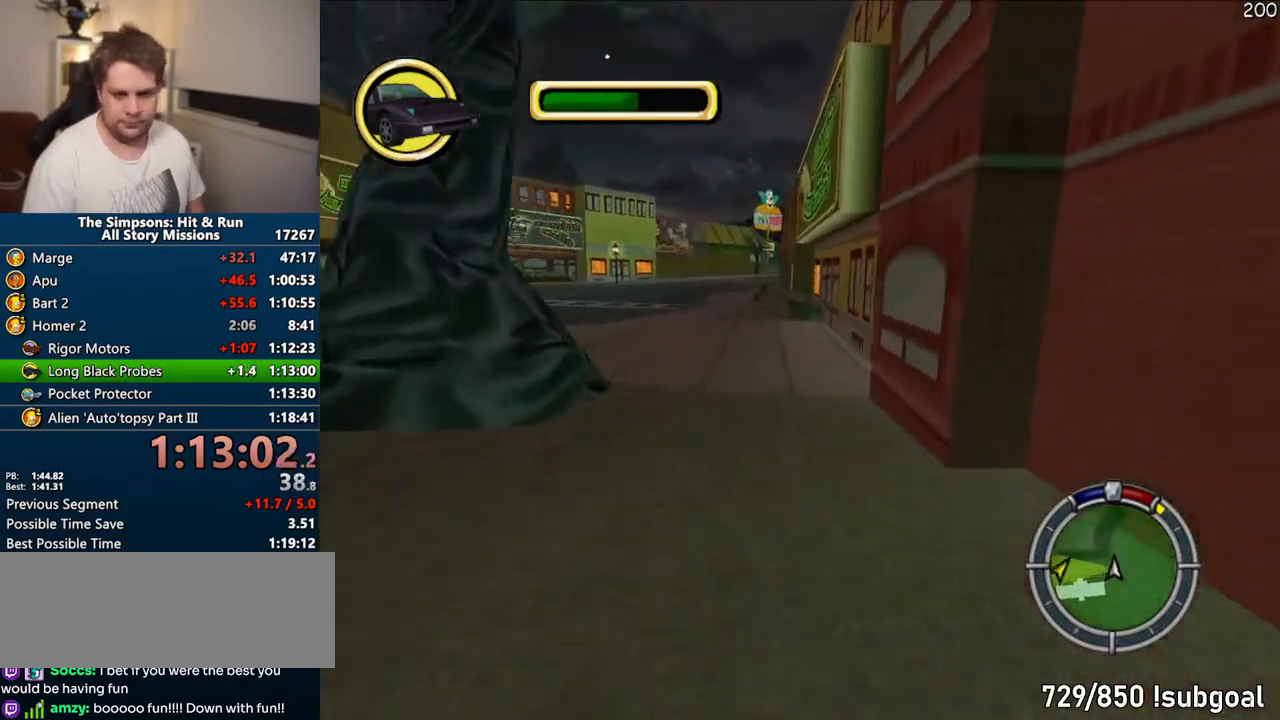
{"dt_ms": 500, "buttons": ["CROSS"], "right_stick": "center", "events": []}
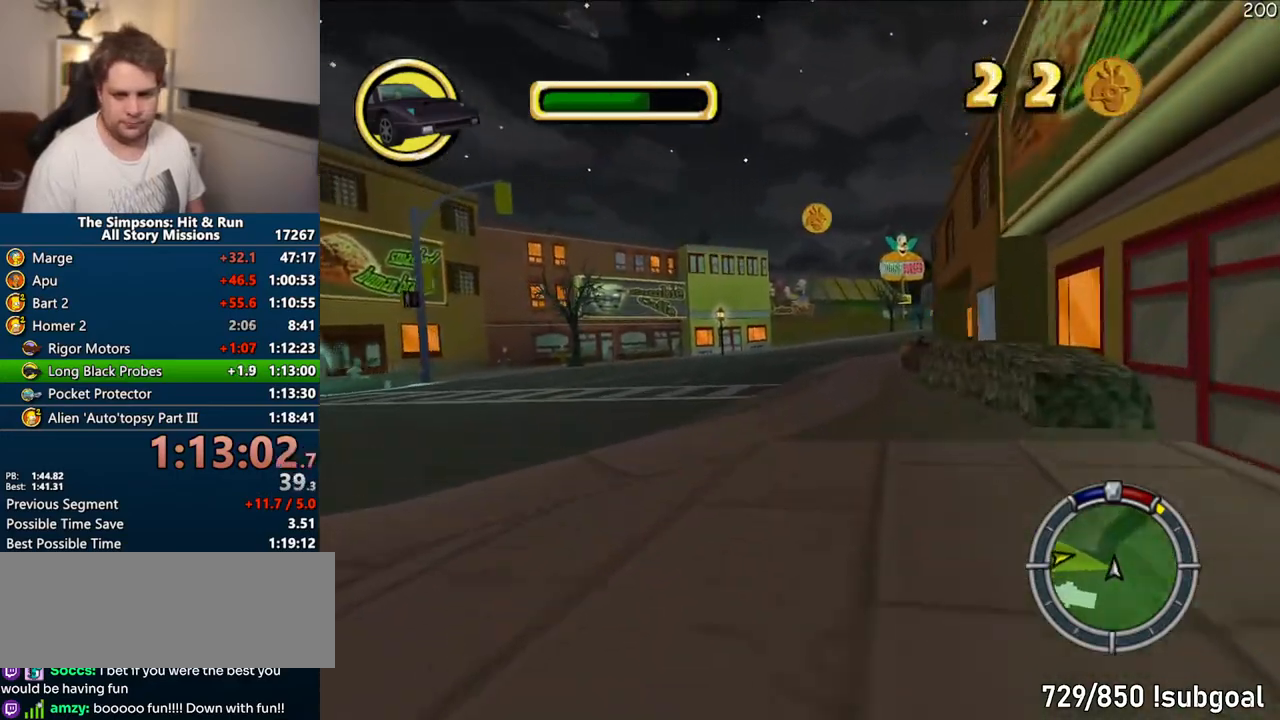
{"dt_ms": 500, "buttons": ["CROSS"], "right_stick": "center", "events": []}
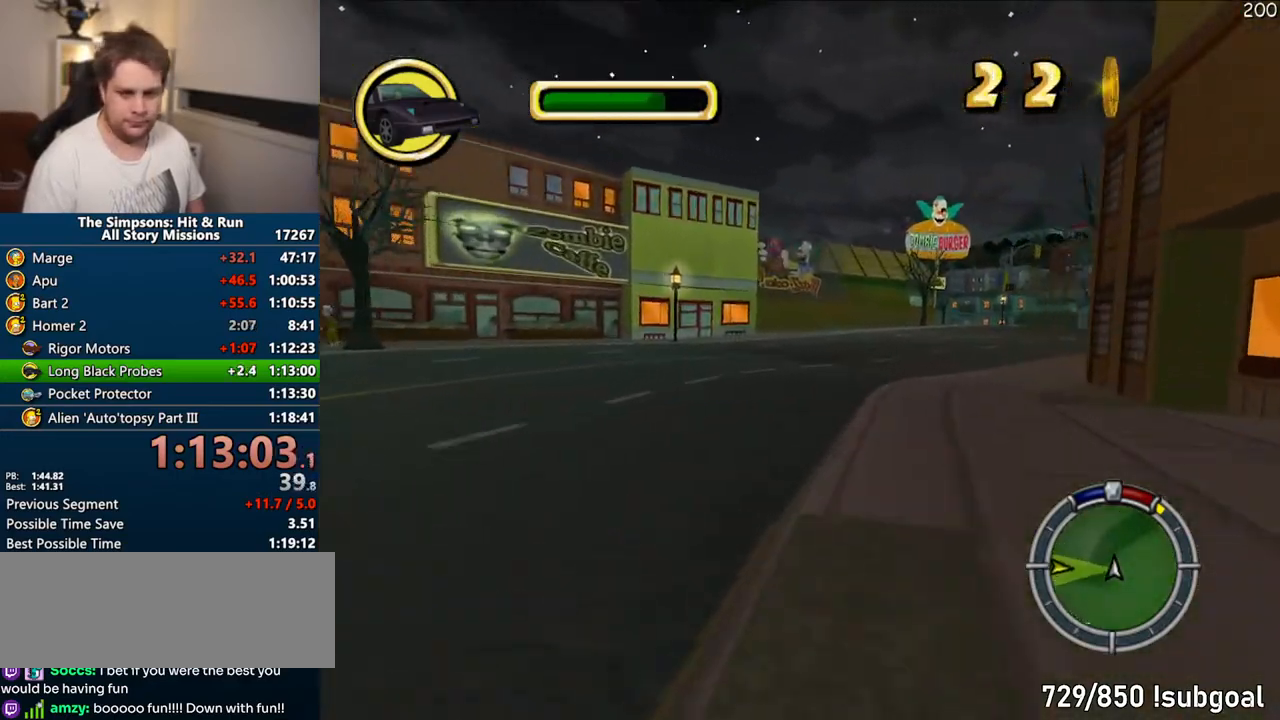
{"dt_ms": 500, "buttons": ["CROSS"], "right_stick": "center", "events": []}
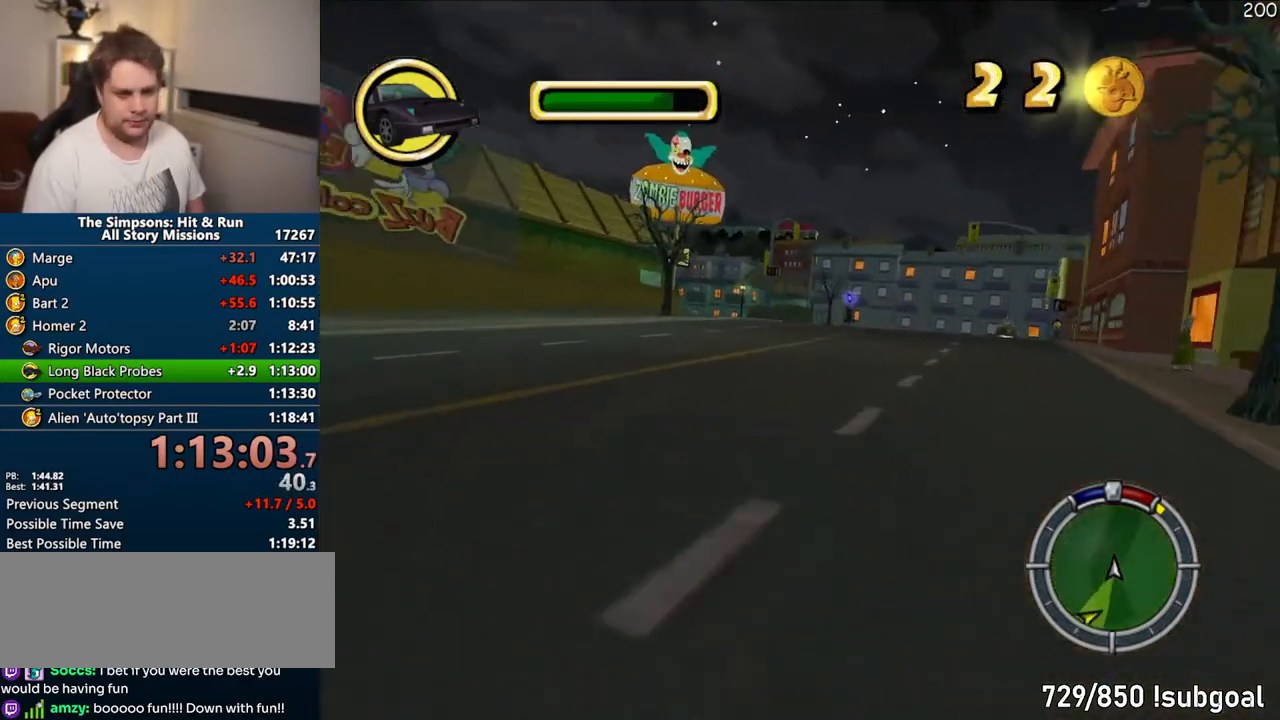
{"dt_ms": 500, "buttons": ["CROSS"], "right_stick": "center", "events": []}
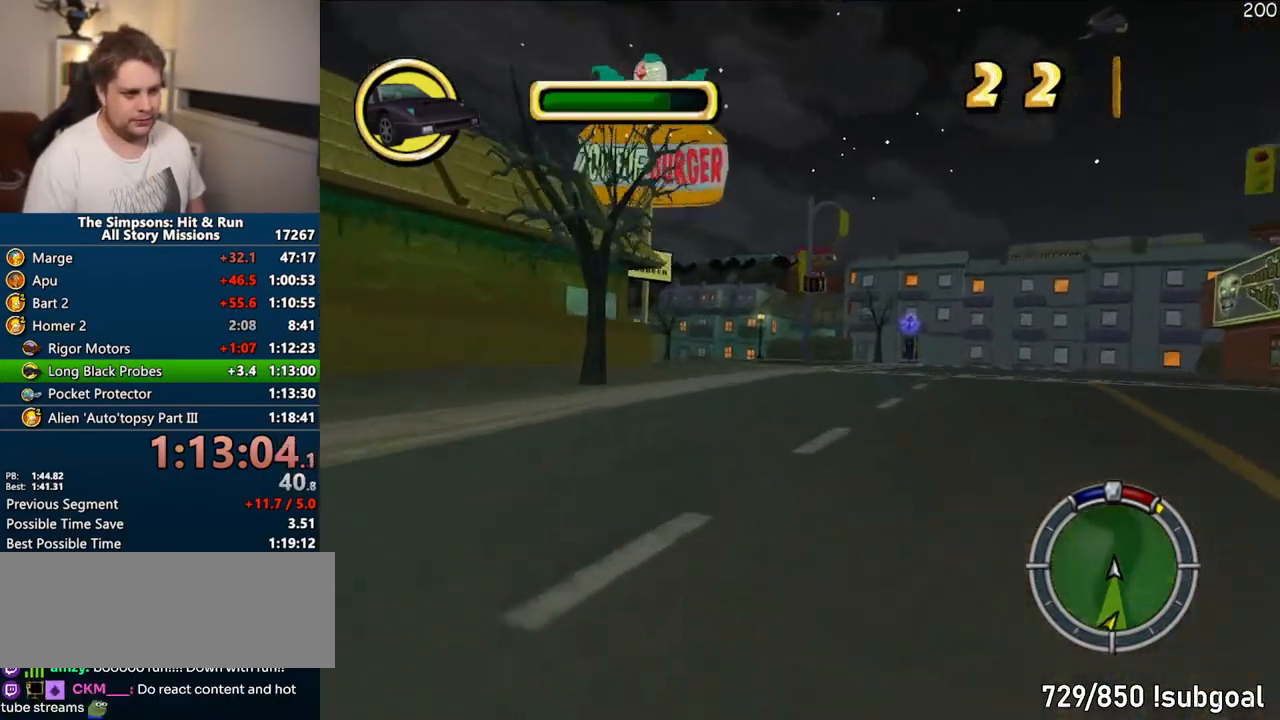
{"dt_ms": 500, "buttons": ["CIRCLE", "R1"], "right_stick": "center", "events": [[67, "R1", "down"], [267, "CROSS", "up"], [433, "CIRCLE", "down"]]}
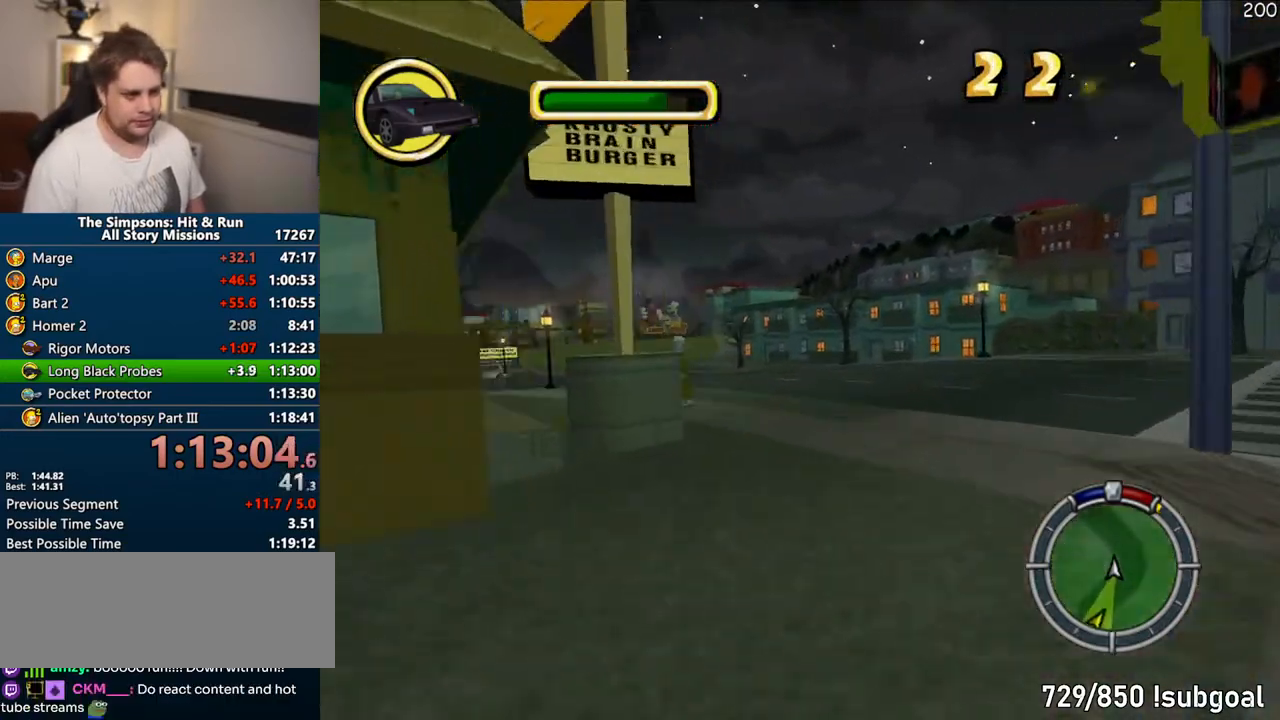
{"dt_ms": 500, "buttons": ["CROSS"], "right_stick": "center", "events": [[150, "CIRCLE", "up"], [233, "R1", "up"], [483, "CROSS", "down"]]}
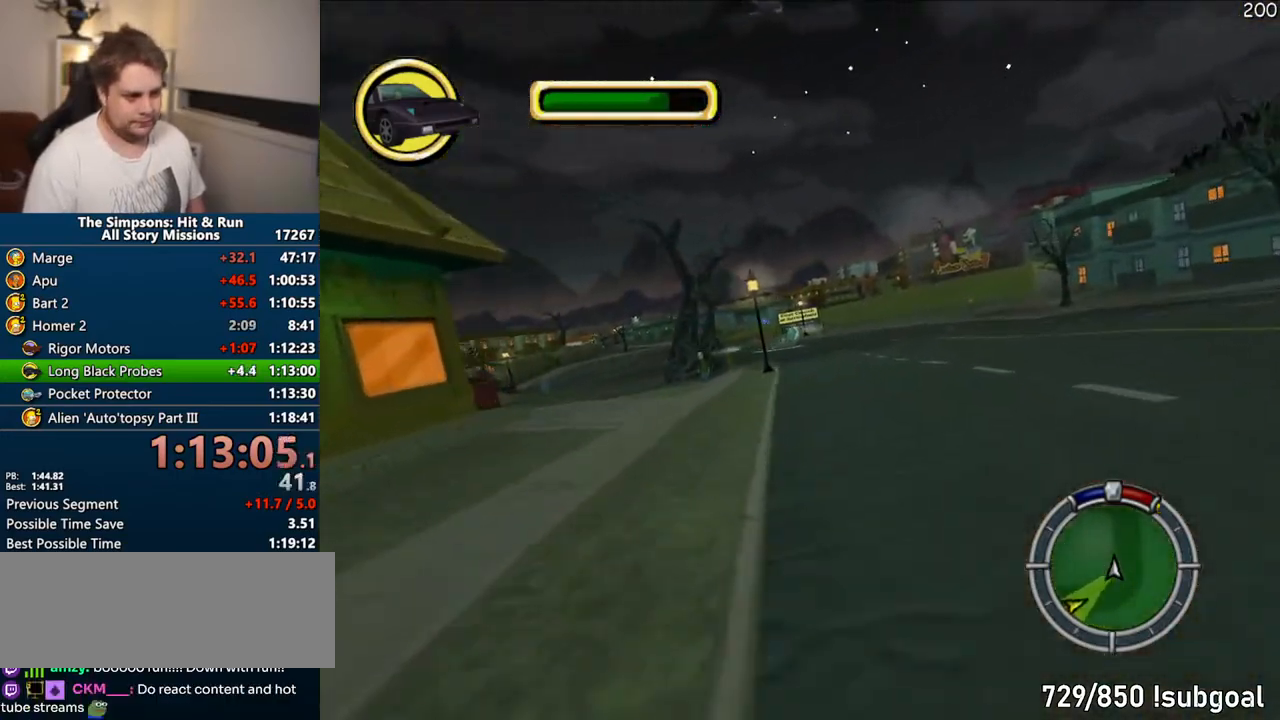
{"dt_ms": 500, "buttons": ["CROSS"], "right_stick": "center", "events": []}
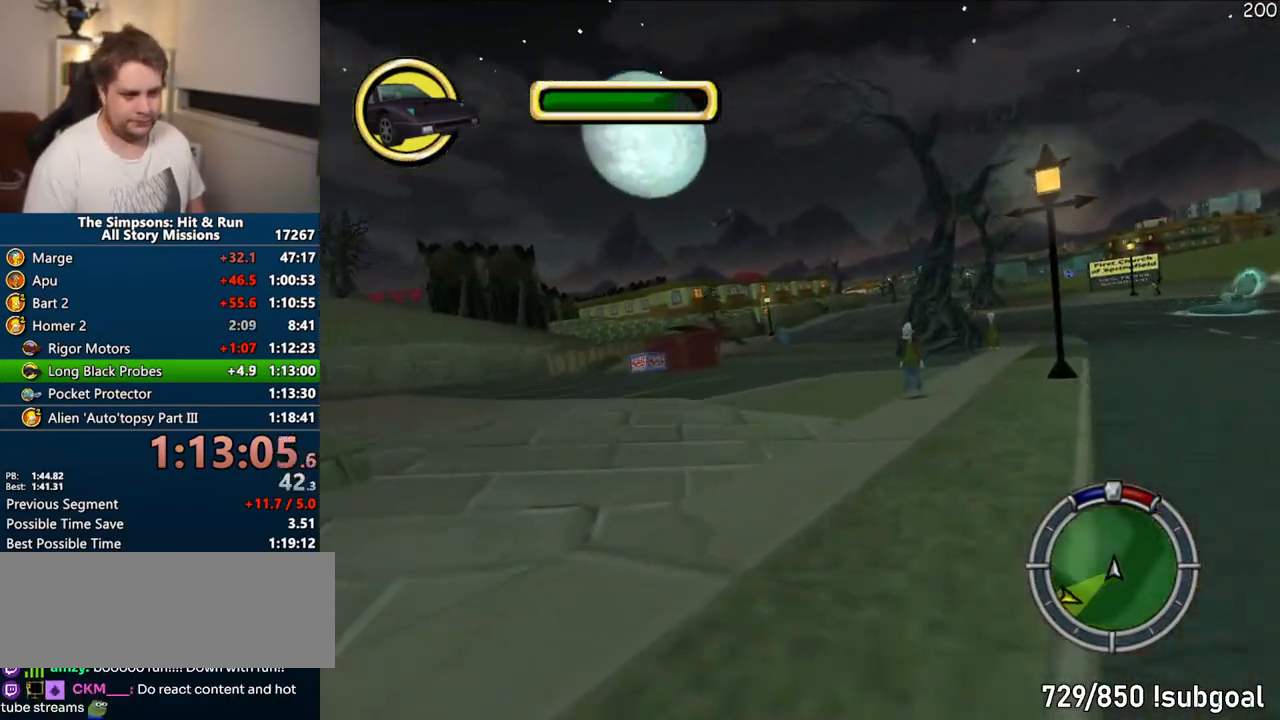
{"dt_ms": 500, "buttons": ["CROSS"], "right_stick": "center", "events": []}
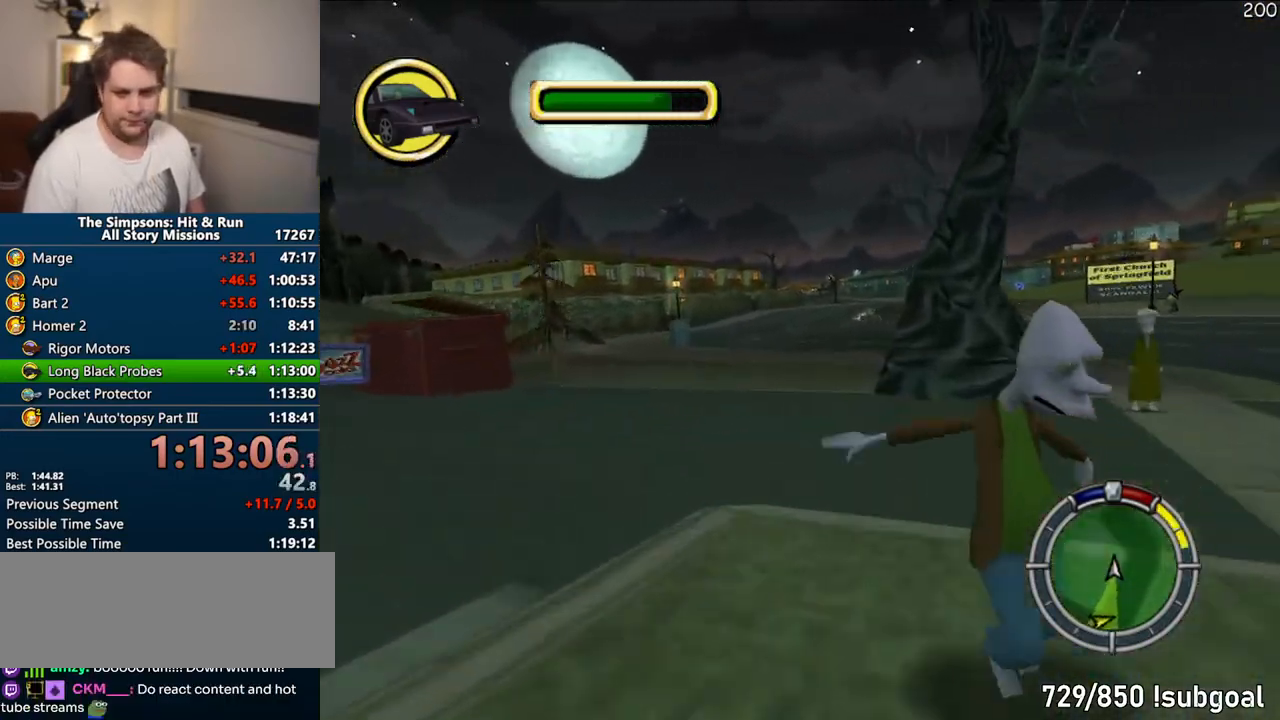
{"dt_ms": 500, "buttons": ["CROSS"], "right_stick": "center", "events": []}
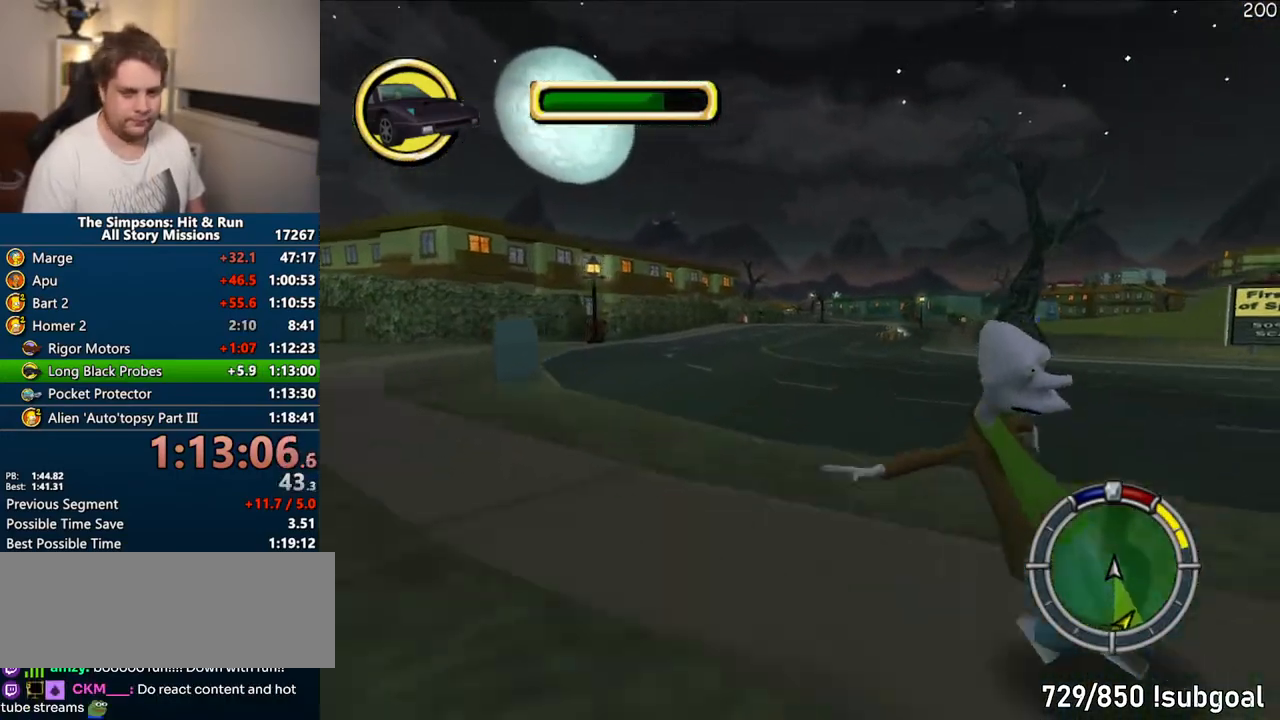
{"dt_ms": 500, "buttons": ["CROSS"], "right_stick": "center", "events": []}
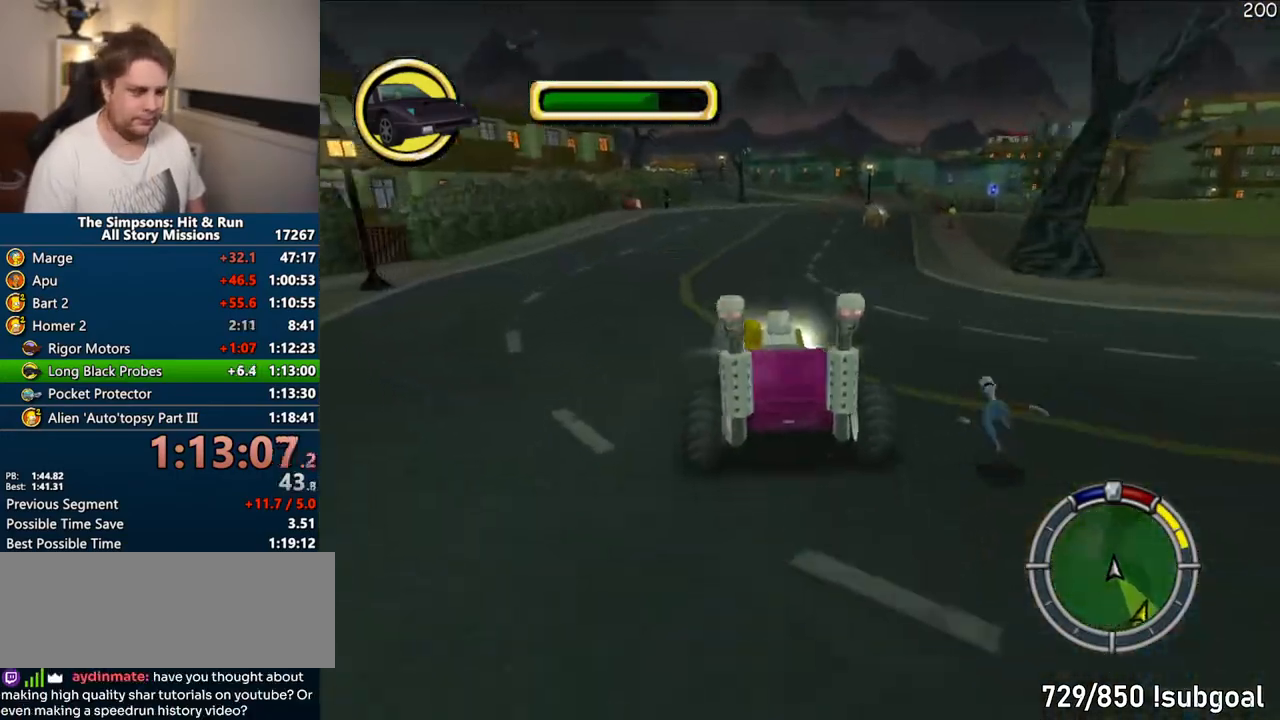
{"dt_ms": 500, "buttons": ["CROSS"], "right_stick": "center", "events": []}
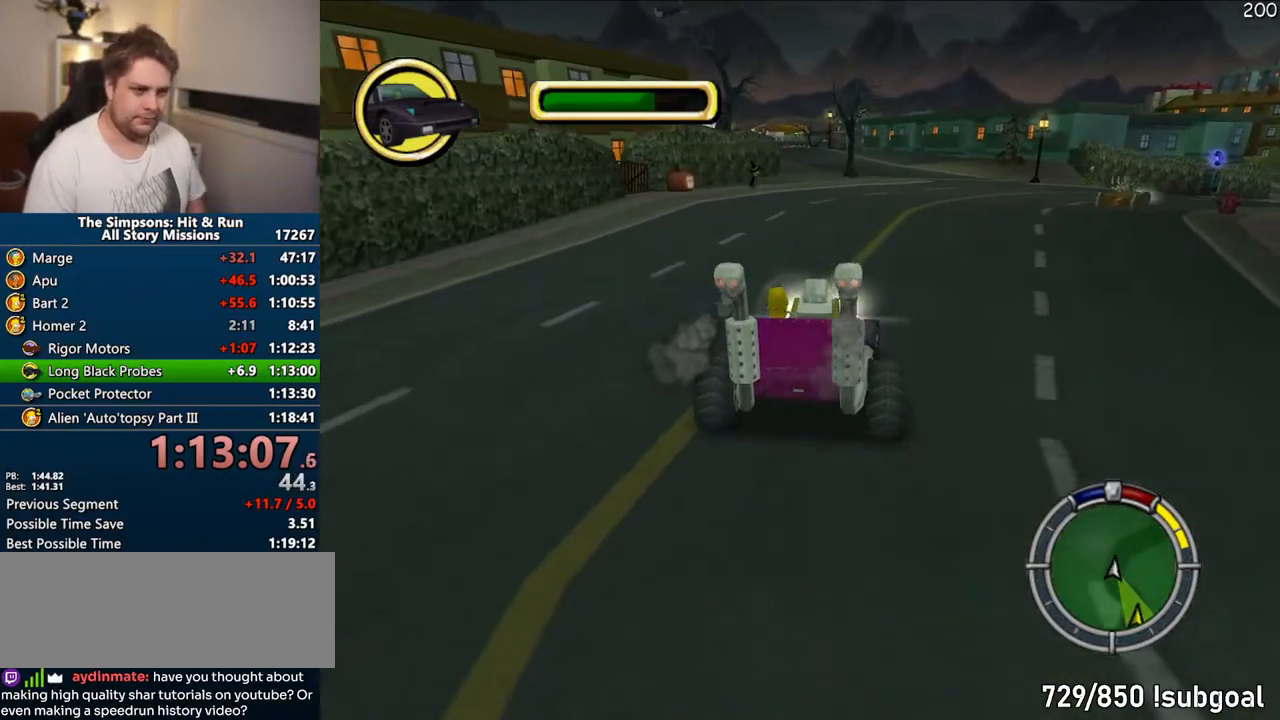
{"dt_ms": 500, "buttons": ["R1"], "right_stick": "center", "events": [[33, "R1", "down"], [67, "CROSS", "up"], [267, "CROSS", "down"], [433, "CROSS", "up"]]}
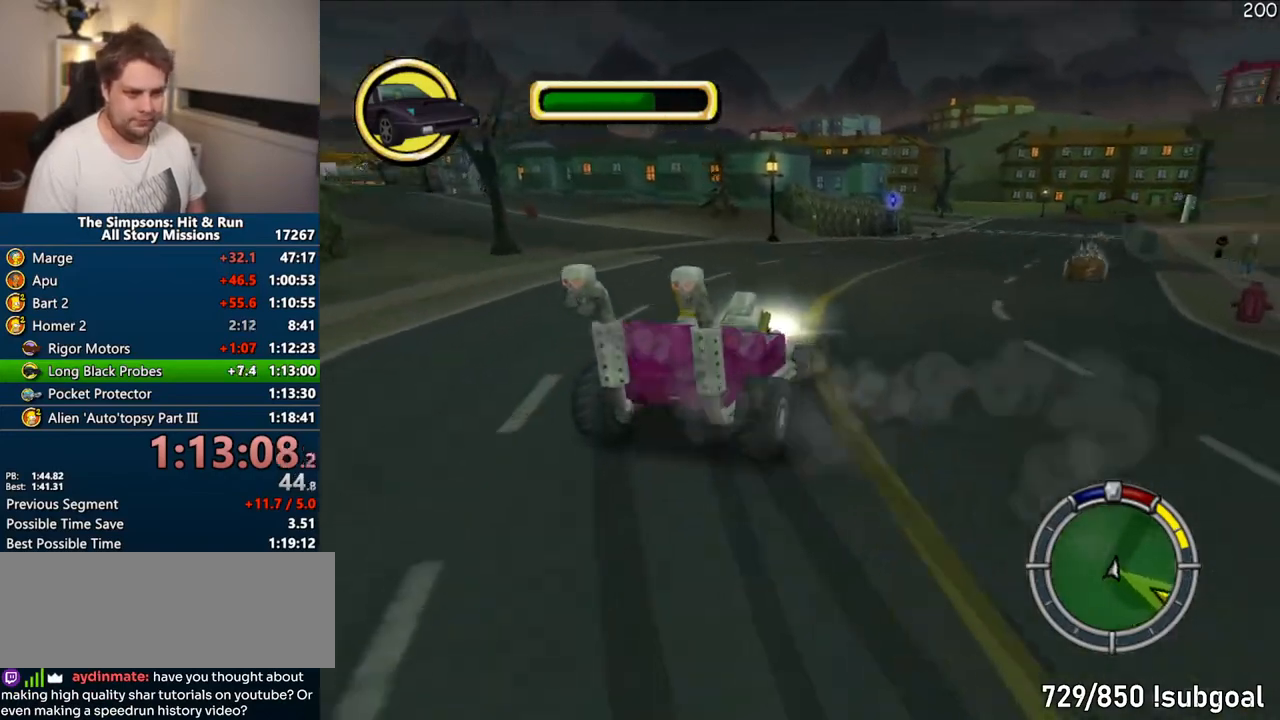
{"dt_ms": 500, "buttons": ["CIRCLE", "R1"], "right_stick": "center", "events": [[117, "CIRCLE", "down"]]}
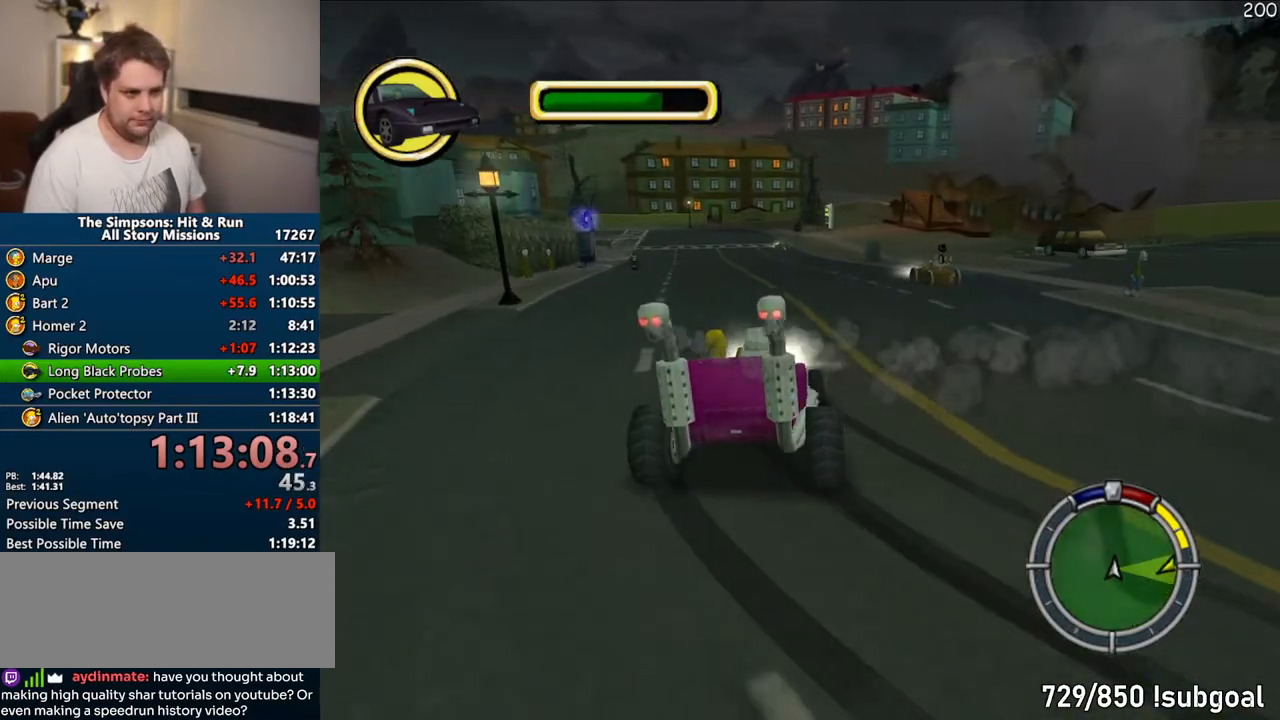
{"dt_ms": 500, "buttons": ["CIRCLE", "R1"], "right_stick": "center", "events": [[250, "CIRCLE", "up"], [467, "CIRCLE", "down"]]}
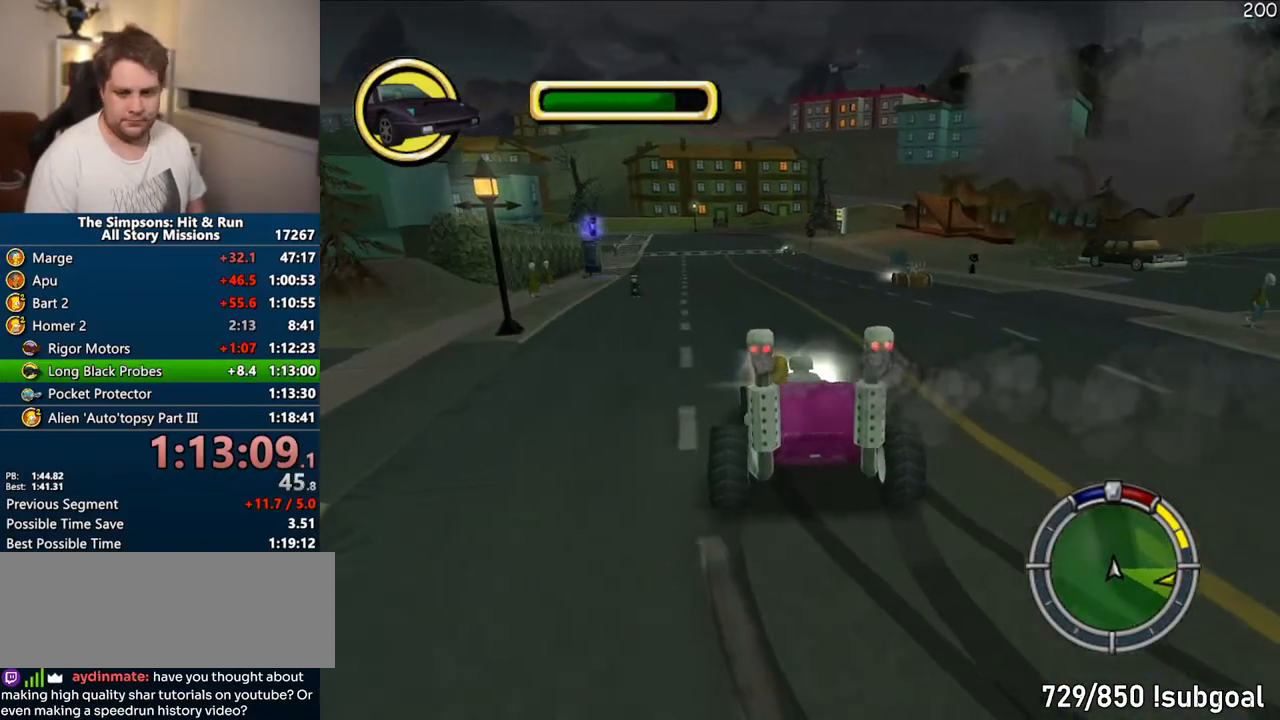
{"dt_ms": 500, "buttons": [], "right_stick": "center", "events": [[133, "CIRCLE", "up"], [200, "R1", "up"]]}
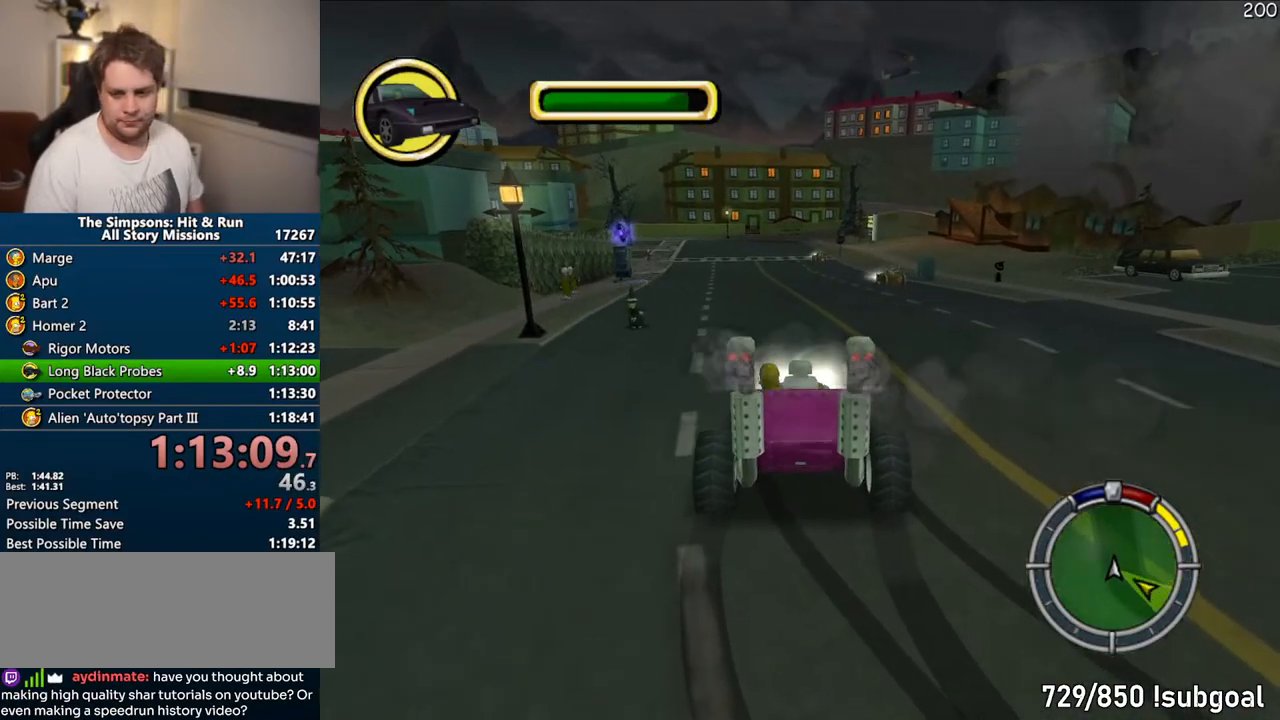
{"dt_ms": 500, "buttons": ["CROSS"], "right_stick": "center", "events": [[417, "CROSS", "down"]]}
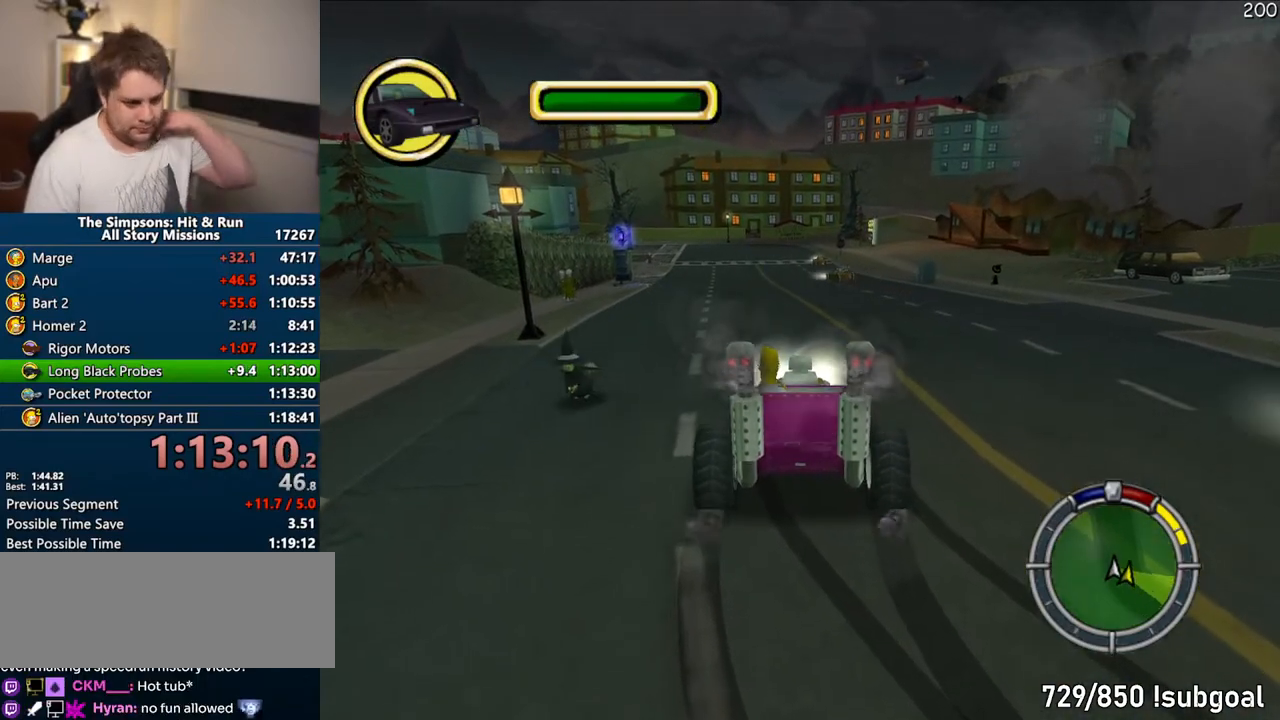
{"dt_ms": 500, "buttons": ["CROSS"], "right_stick": "center", "events": []}
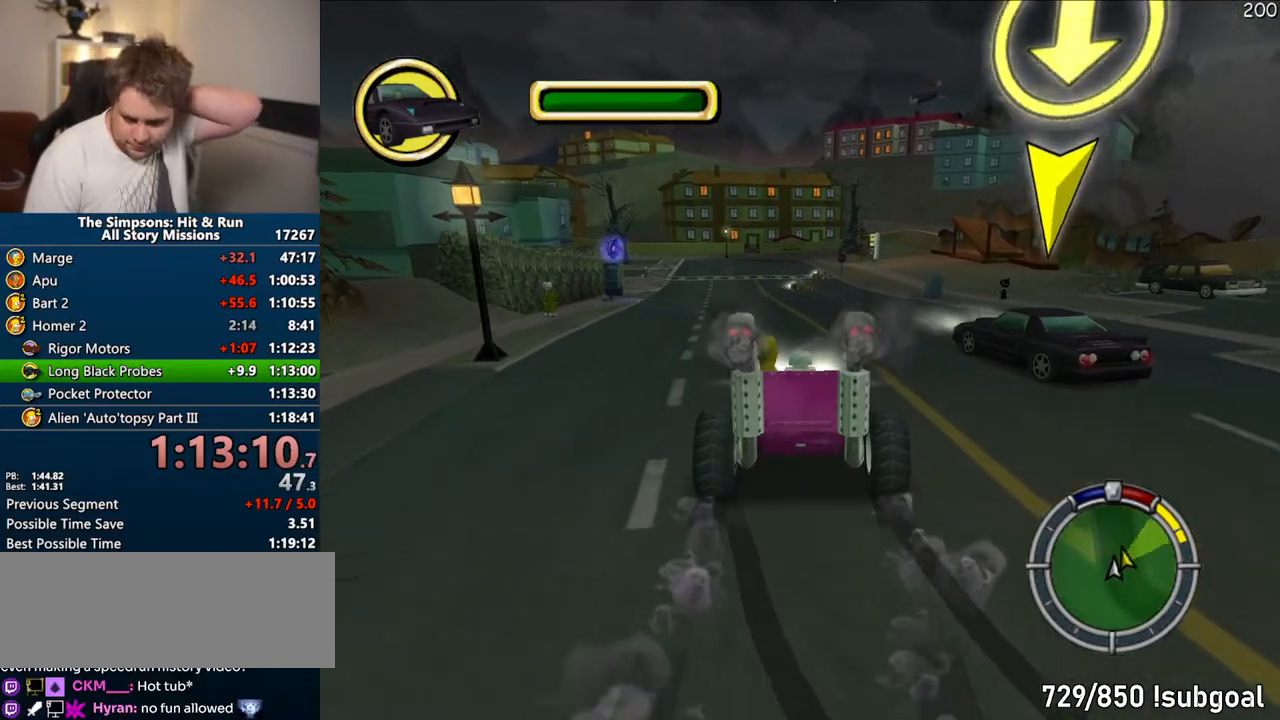
{"dt_ms": 500, "buttons": ["CROSS"], "right_stick": "center", "events": []}
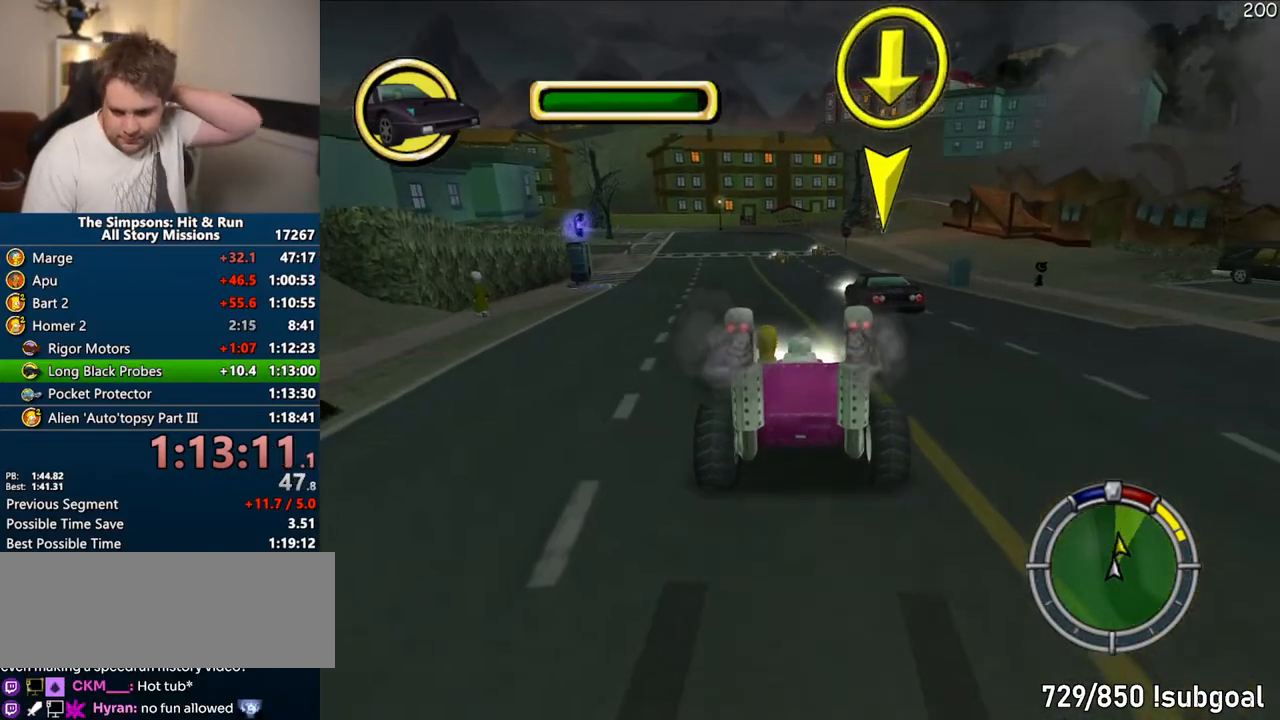
{"dt_ms": 500, "buttons": ["CROSS"], "right_stick": "center", "events": []}
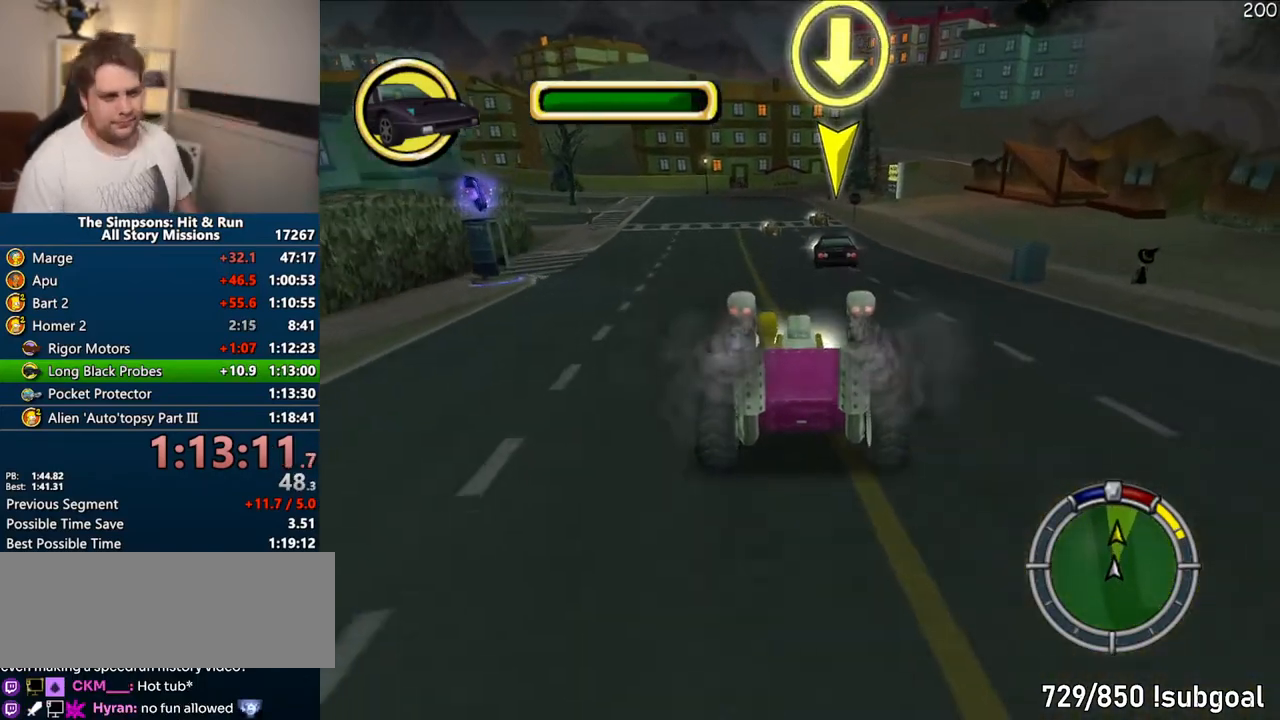
{"dt_ms": 500, "buttons": ["CROSS"], "right_stick": "center", "events": []}
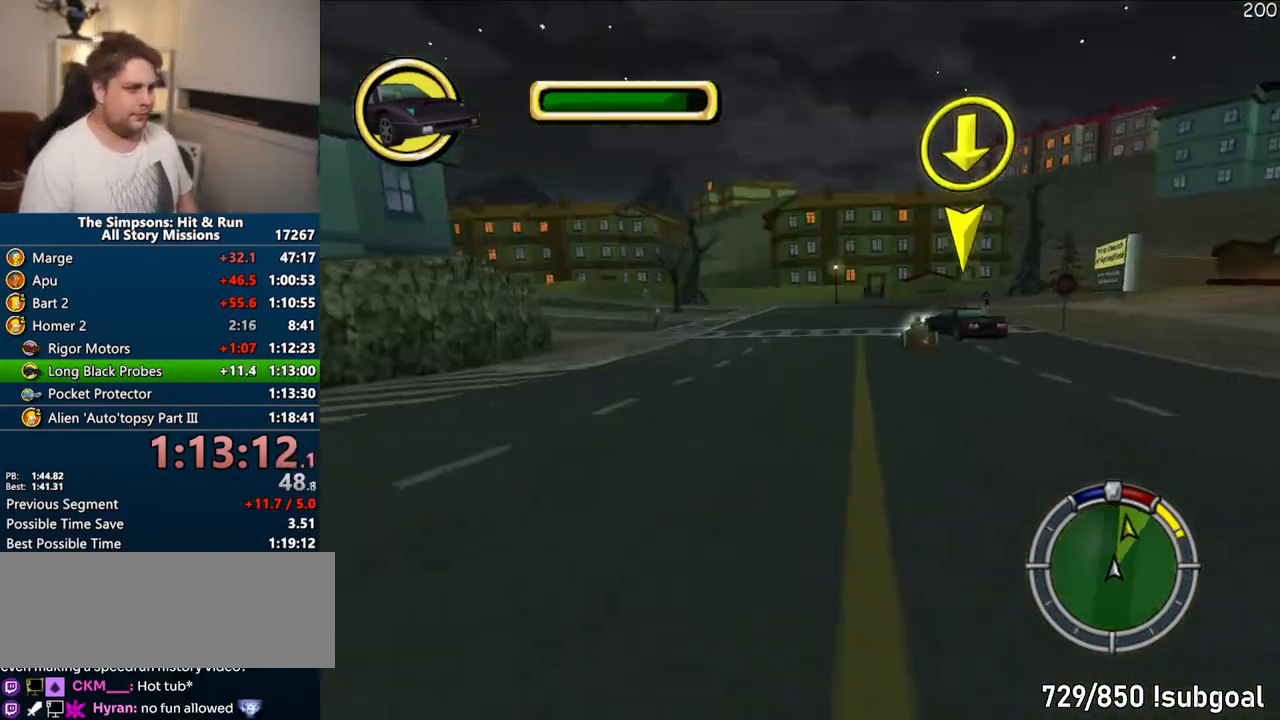
{"dt_ms": 1000, "buttons": ["CROSS"], "right_stick": "center"}
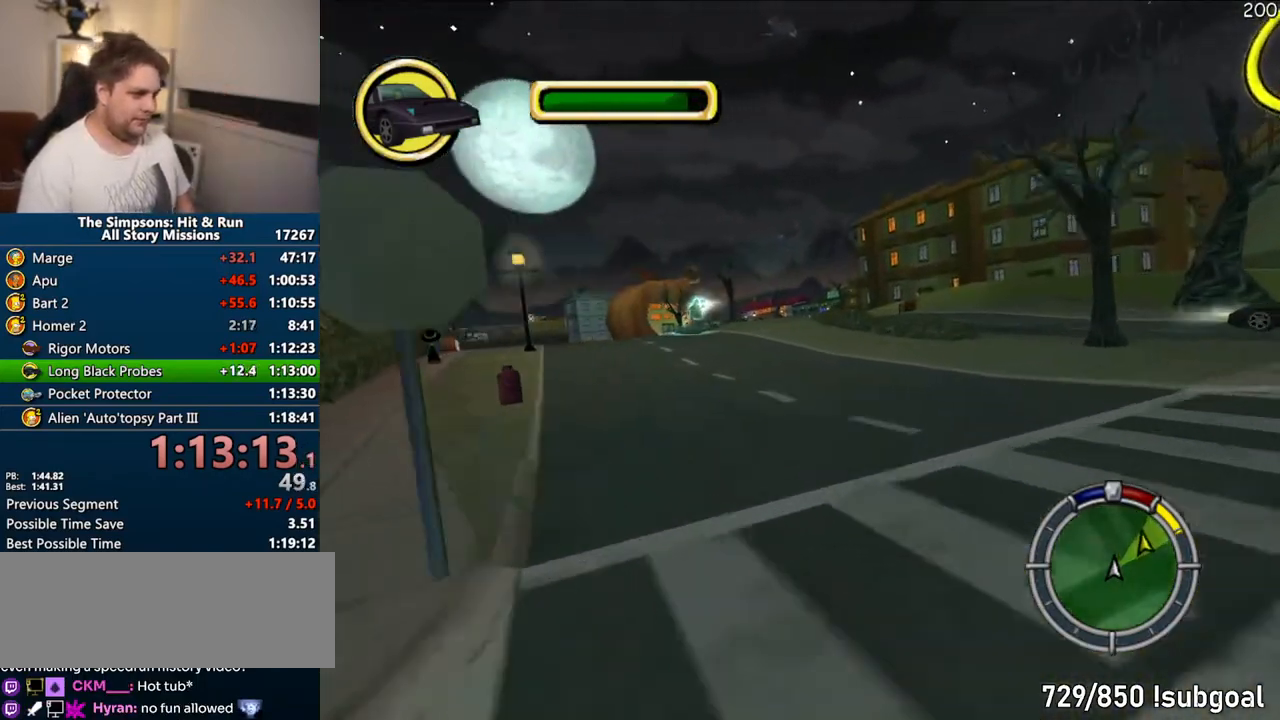
{"dt_ms": 1000, "buttons": ["CROSS"], "right_stick": "center"}
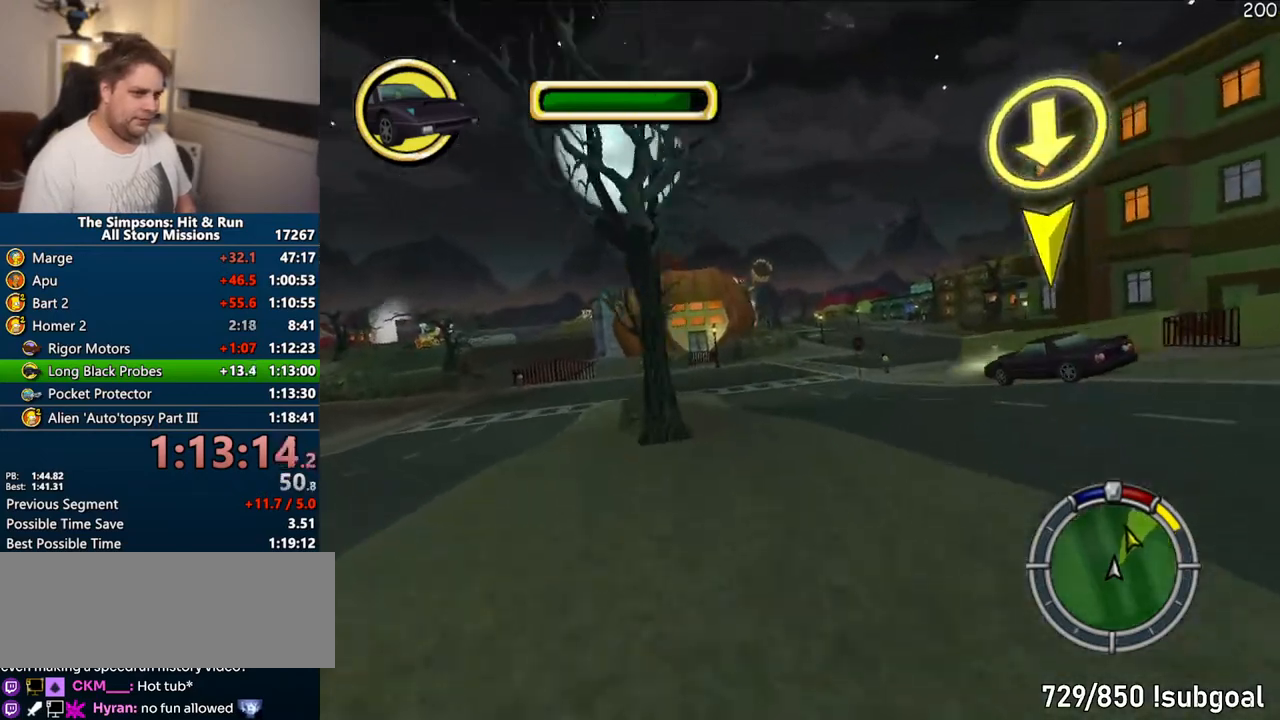
{"dt_ms": 500, "buttons": ["CROSS"], "right_stick": "center", "events": [[183, "right_stick", "down"], [300, "right_stick", "center"]]}
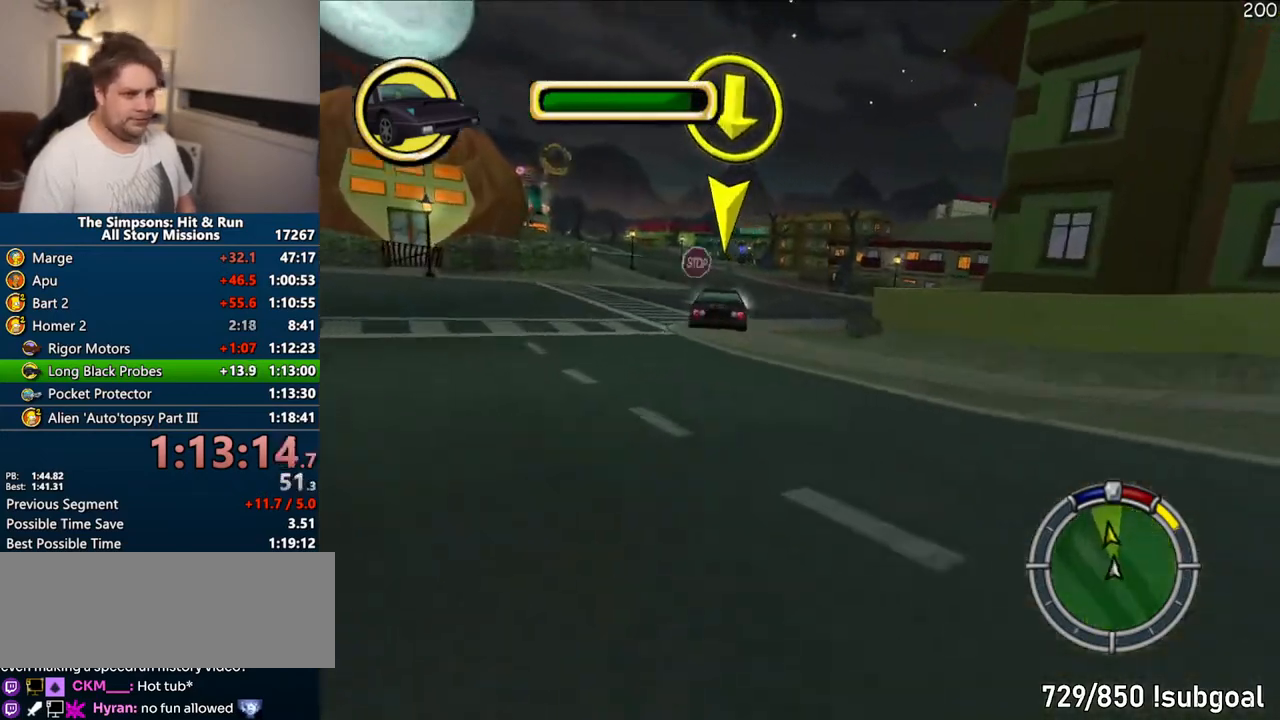
{"dt_ms": 500, "buttons": ["CROSS"], "right_stick": "center", "events": []}